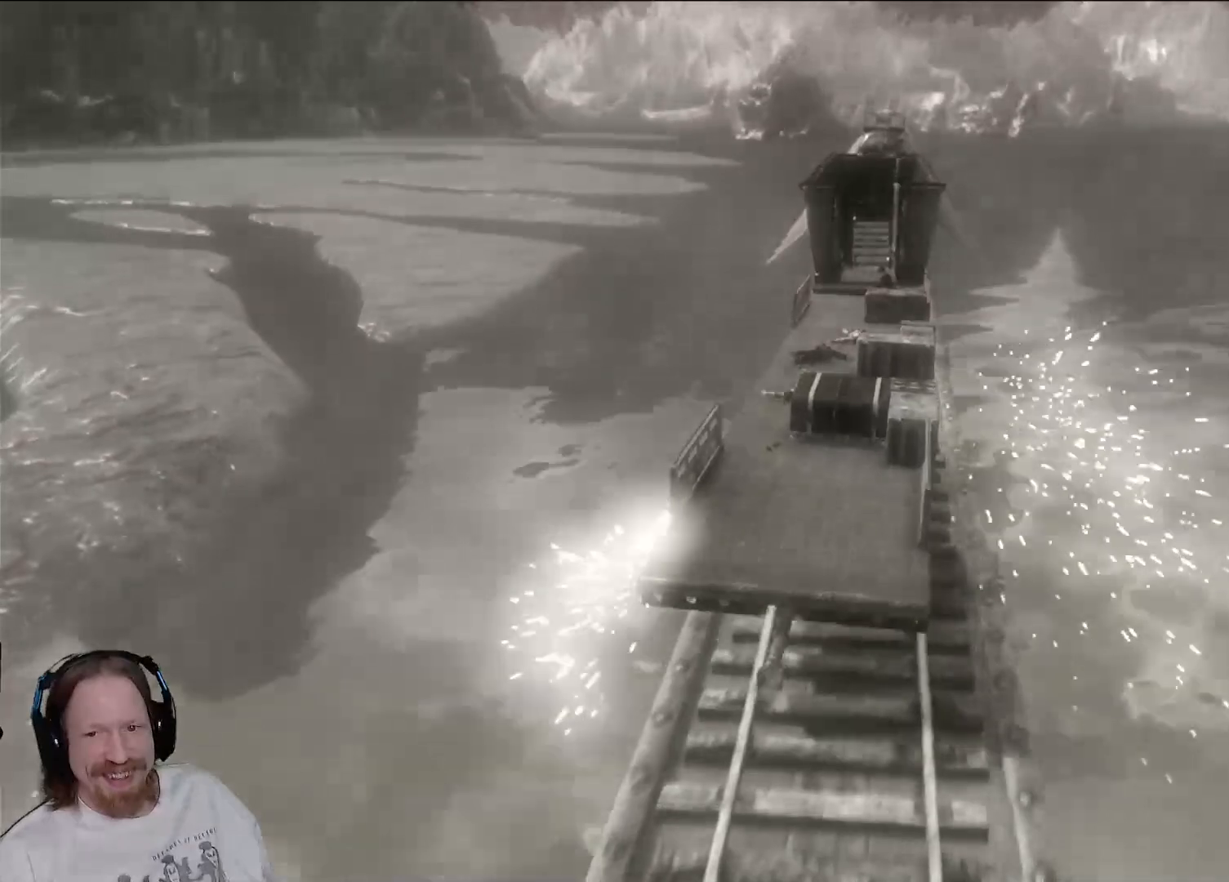
Gameplay with a controller (PlayStation layout); each line is a JSON object with the inputs held at the frame after it (dt_ms = milliseconds from this image to that frame). "events" lists button and stick changes between this image and that frame as [ms after this image, input, new state], when the widget could be followed in between. Not read: HOME R3.
{"dt_ms": 500, "buttons": [], "left_stick": "center", "right_stick": "center", "events": []}
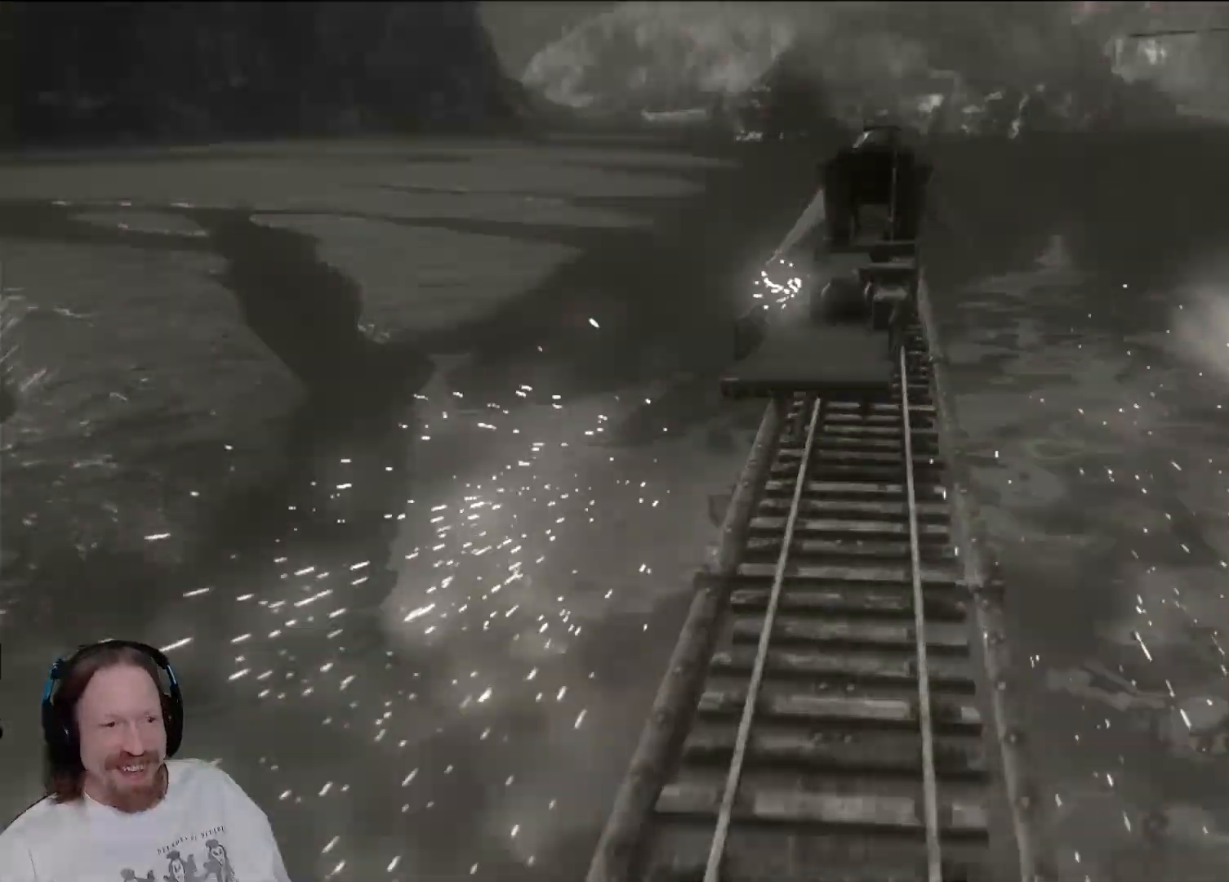
{"dt_ms": 500, "buttons": [], "left_stick": "center", "right_stick": "center", "events": []}
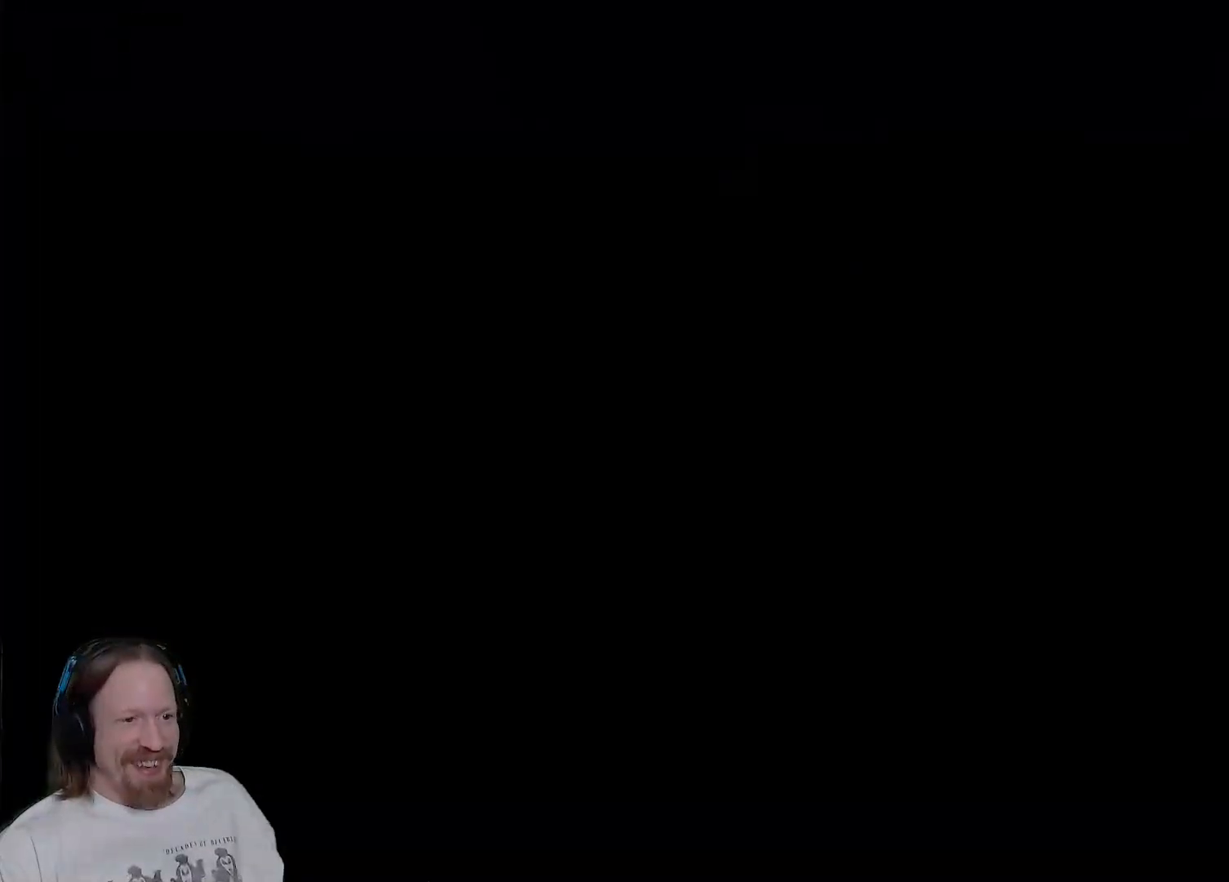
{"dt_ms": 500, "buttons": [], "left_stick": "center", "right_stick": "center", "events": []}
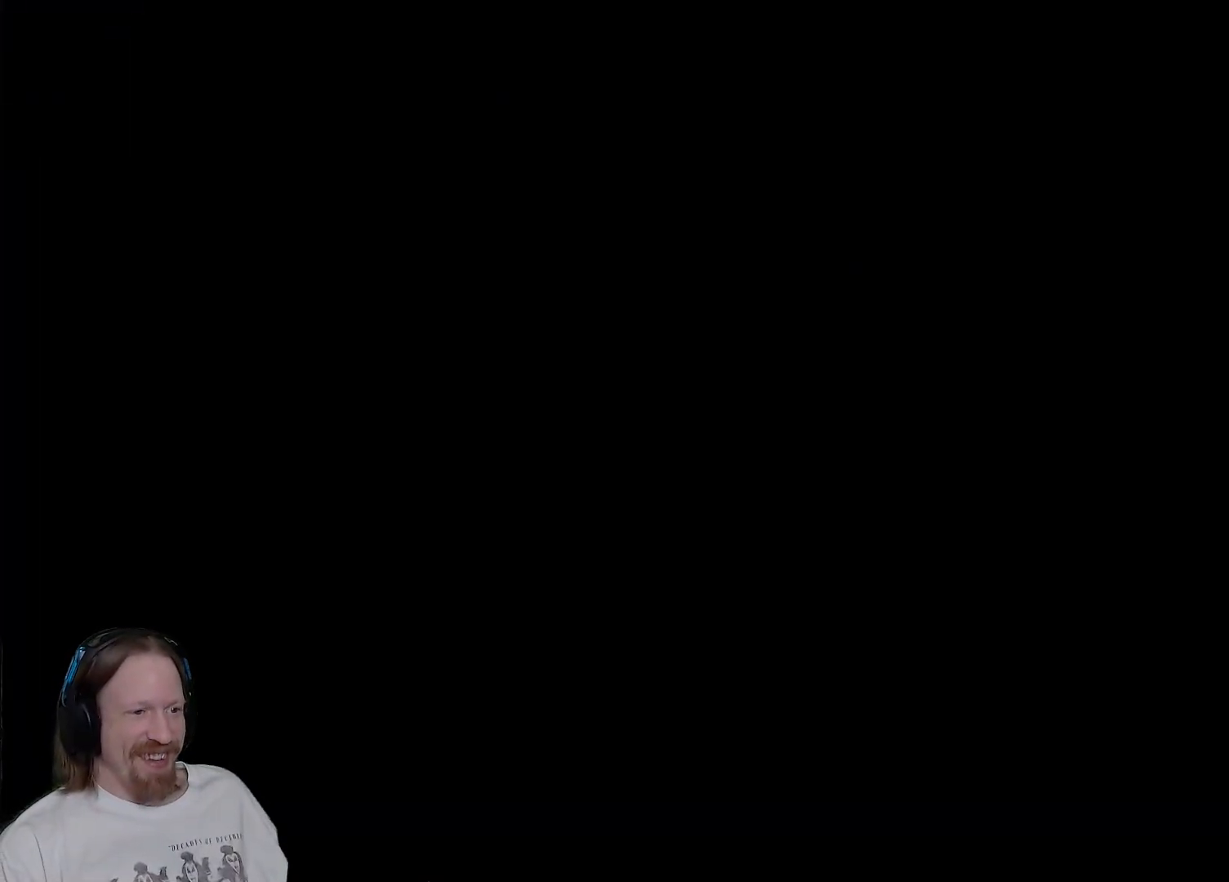
{"dt_ms": 500, "buttons": [], "left_stick": "down-left", "right_stick": "down-left", "events": [[217, "right_stick", "down-left"], [417, "left_stick", "down-left"]]}
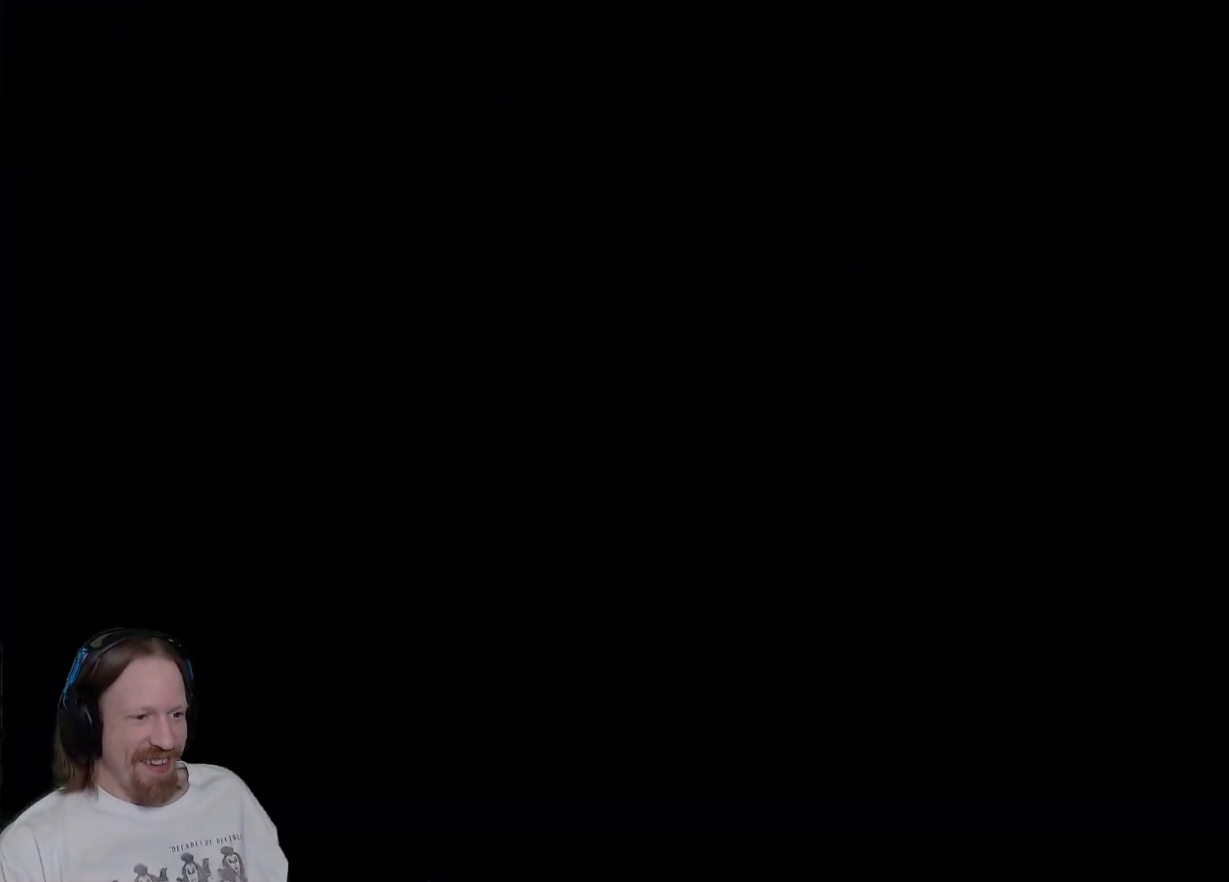
{"dt_ms": 500, "buttons": [], "left_stick": "down", "right_stick": "center", "events": [[67, "right_stick", "center"], [167, "left_stick", "down"]]}
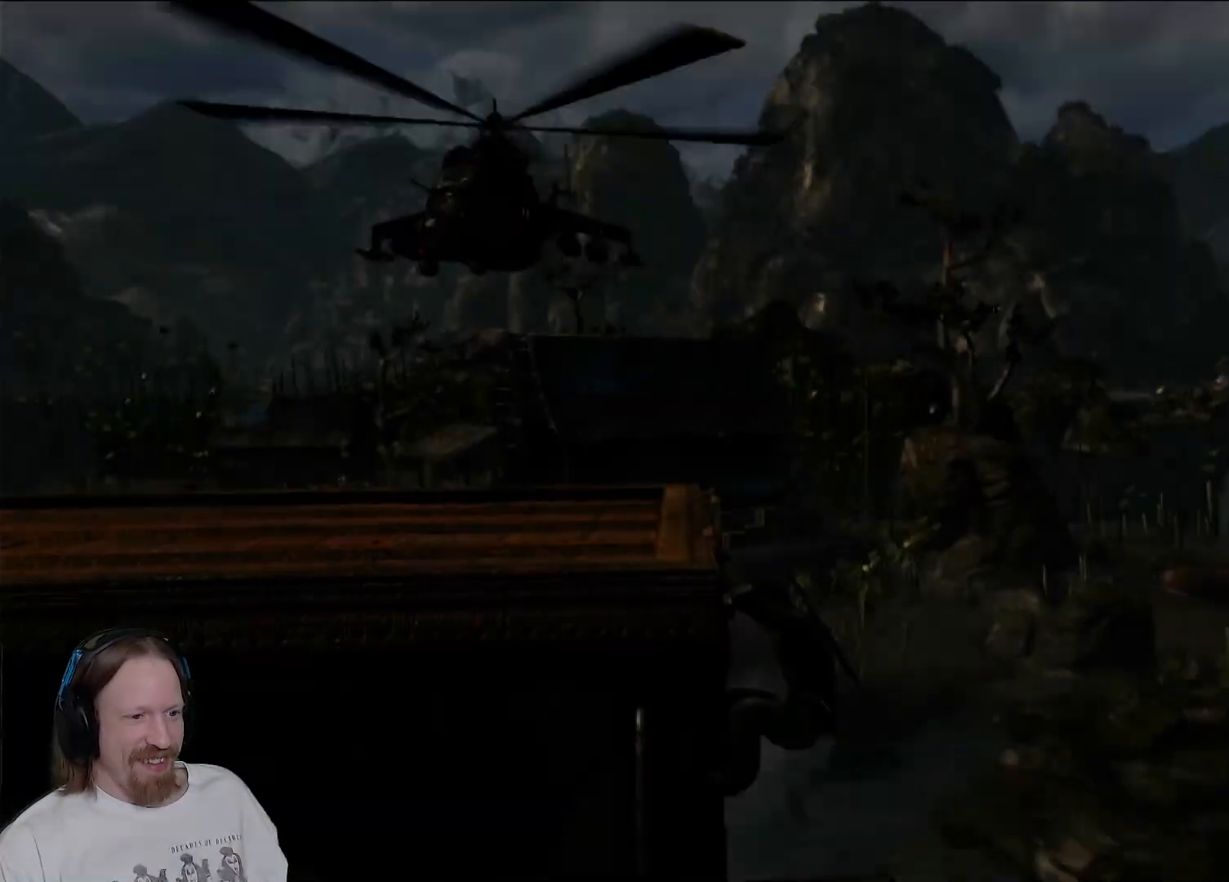
{"dt_ms": 500, "buttons": [], "left_stick": "down-left", "right_stick": "down-left", "events": [[283, "right_stick", "down-left"], [367, "left_stick", "down-left"]]}
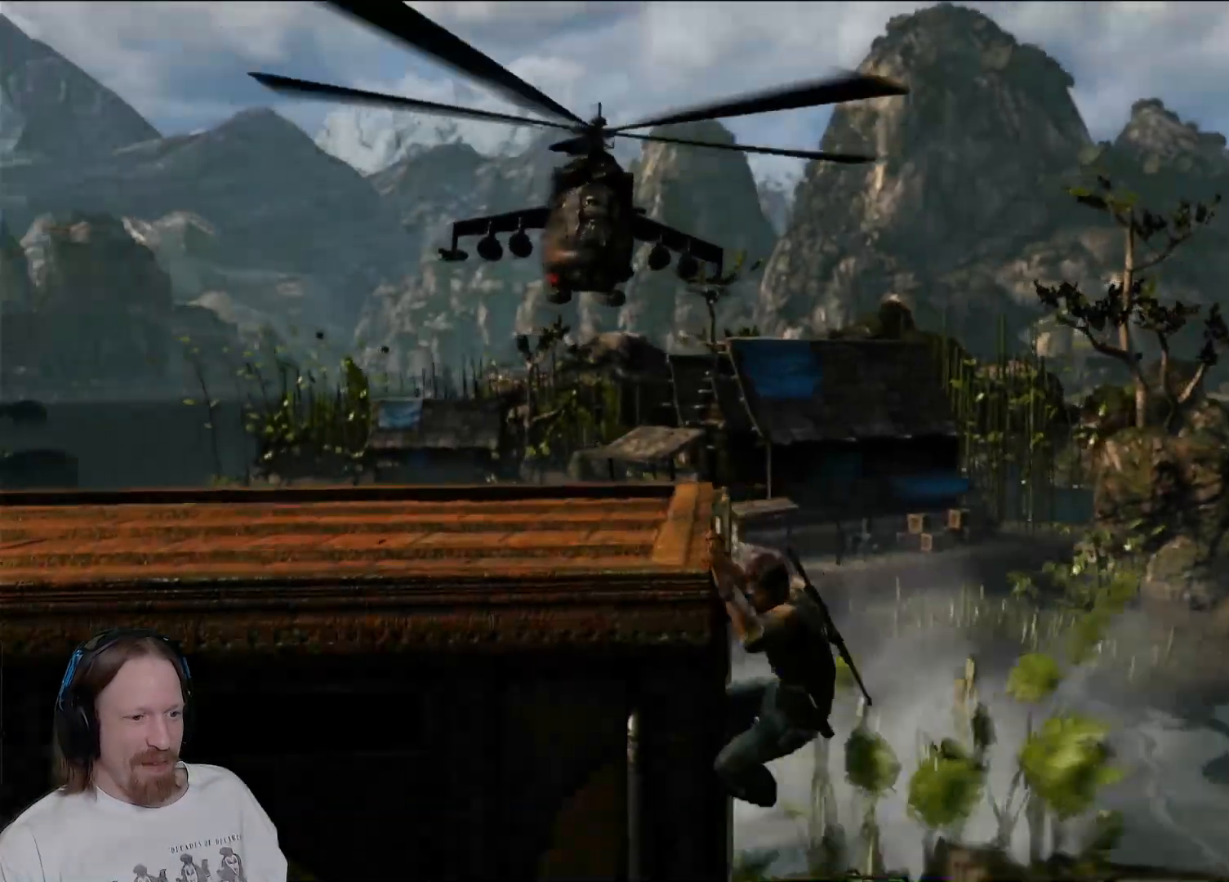
{"dt_ms": 1000, "buttons": [], "left_stick": "left", "right_stick": "center"}
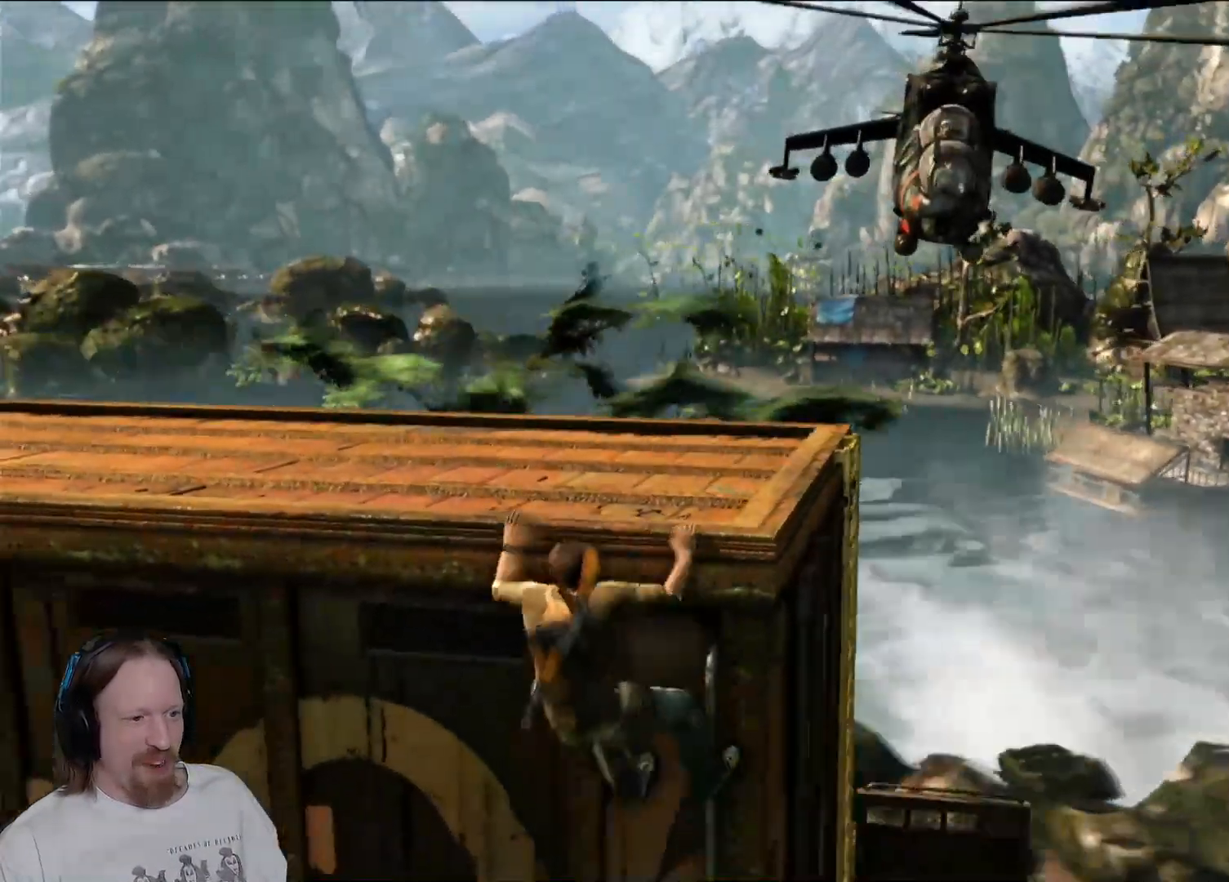
{"dt_ms": 500, "buttons": ["START"], "left_stick": "left", "right_stick": "center"}
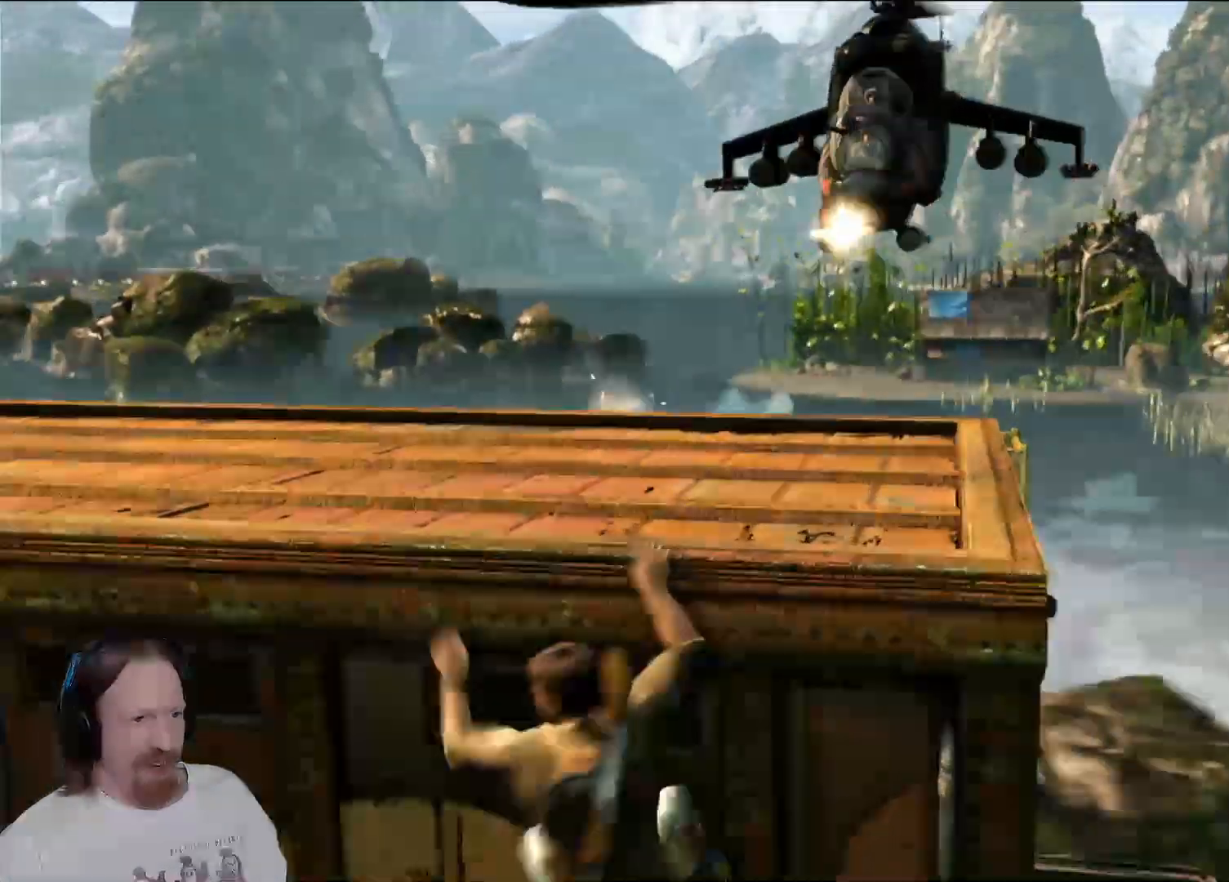
{"dt_ms": 500, "buttons": [], "left_stick": "left", "right_stick": "center", "events": [[17, "CROSS", "down"], [17, "START", "up"], [167, "CROSS", "up"]]}
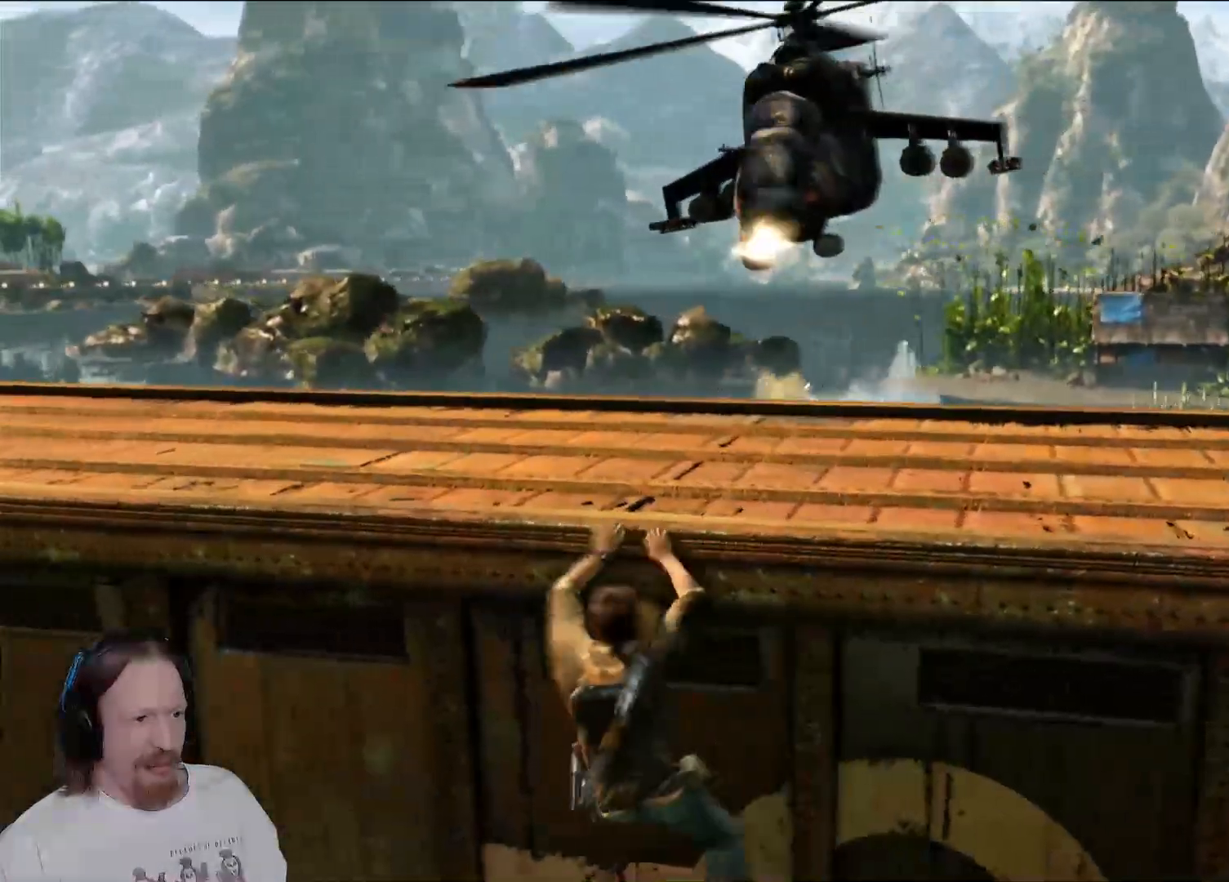
{"dt_ms": 500, "buttons": ["CROSS"], "left_stick": "left", "right_stick": "center", "events": [[17, "CROSS", "down"], [167, "CROSS", "up"], [250, "CROSS", "down"], [367, "CROSS", "up"], [467, "CROSS", "down"]]}
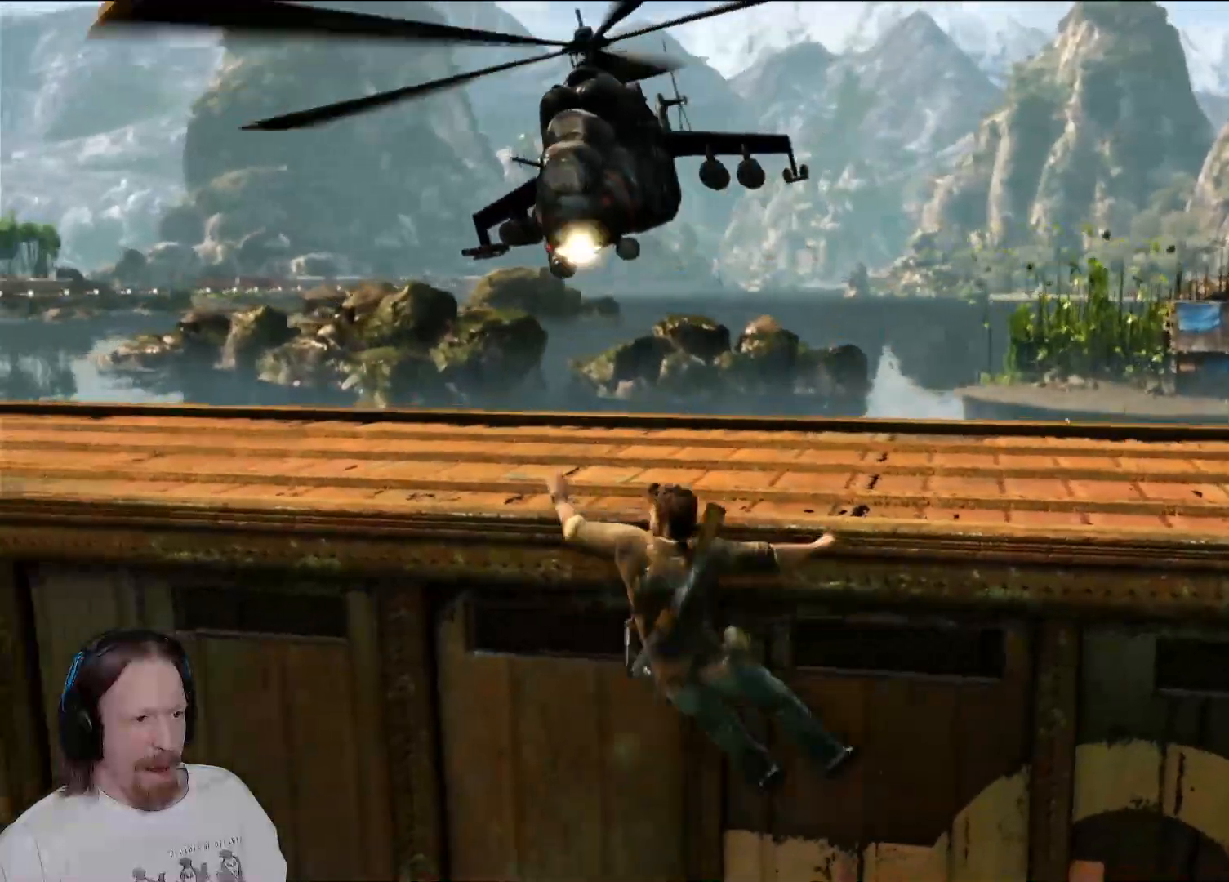
{"dt_ms": 500, "buttons": ["CROSS"], "left_stick": "left", "right_stick": "center", "events": [[100, "CROSS", "up"], [200, "CROSS", "down"], [317, "CROSS", "up"], [417, "CROSS", "down"]]}
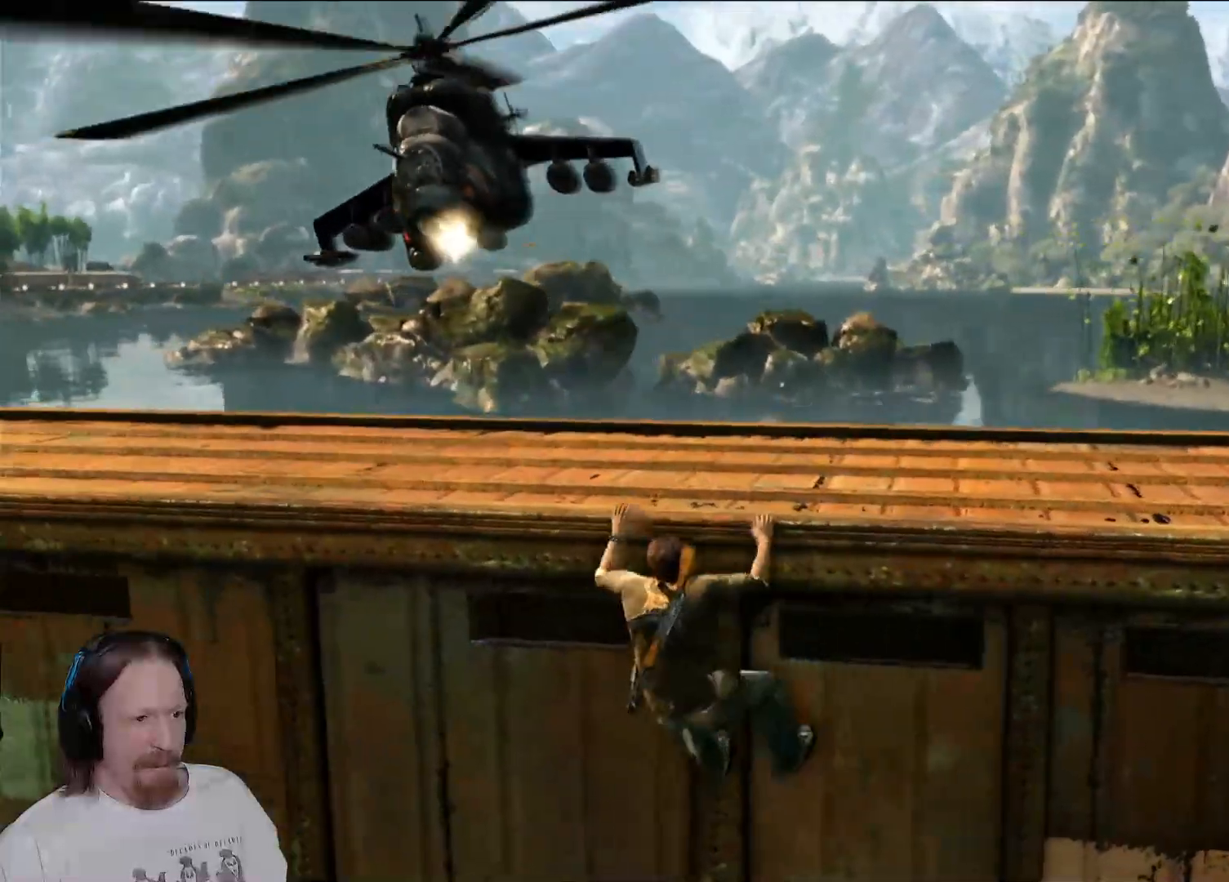
{"dt_ms": 500, "buttons": [], "left_stick": "left", "right_stick": "center", "events": [[33, "CROSS", "up"], [133, "CROSS", "down"], [267, "CROSS", "up"], [333, "CROSS", "down"], [467, "CROSS", "up"]]}
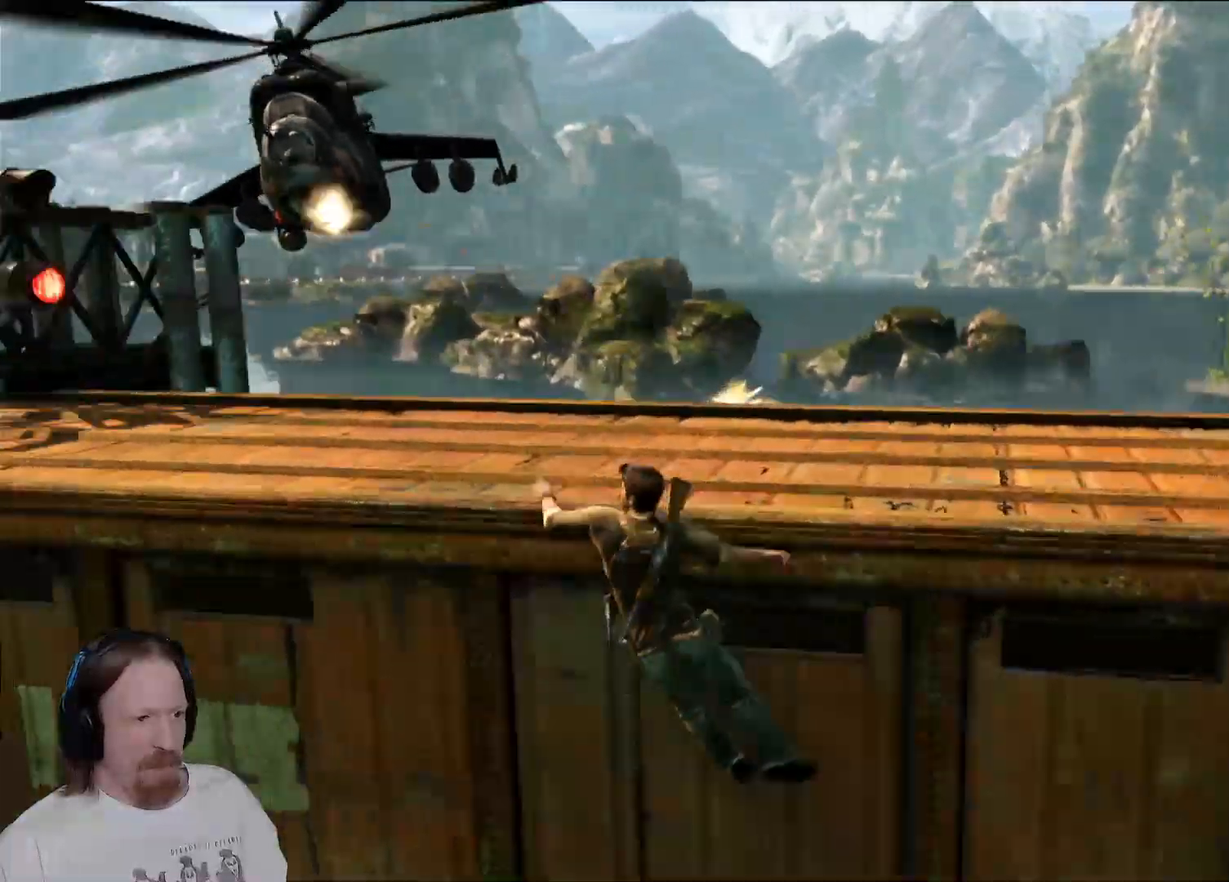
{"dt_ms": 500, "buttons": ["CROSS"], "left_stick": "left", "right_stick": "center", "events": [[50, "CROSS", "down"], [183, "CROSS", "up"], [283, "CROSS", "down"], [383, "CROSS", "up"], [467, "CROSS", "down"]]}
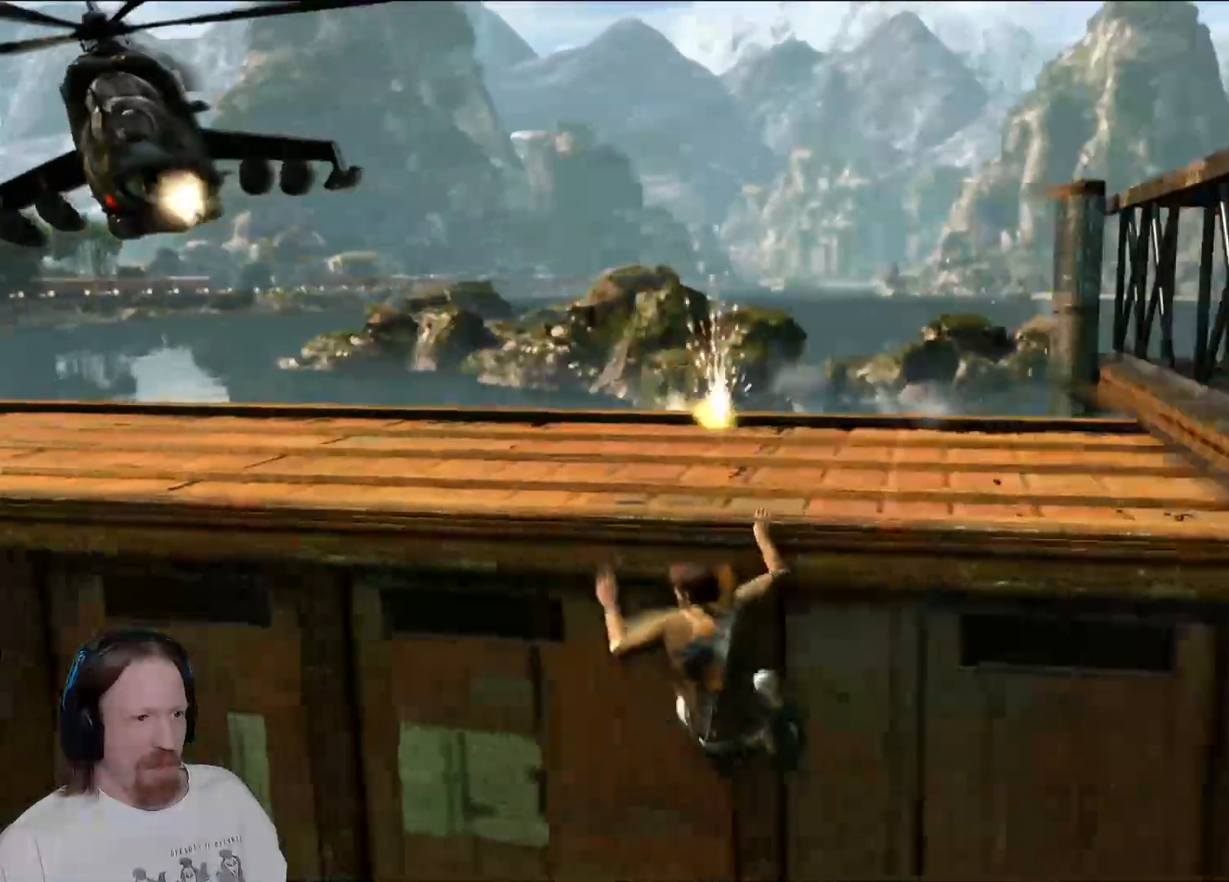
{"dt_ms": 500, "buttons": [], "left_stick": "center", "right_stick": "center", "events": [[133, "CROSS", "up"], [217, "CROSS", "down"], [367, "CROSS", "up"], [467, "left_stick", "center"]]}
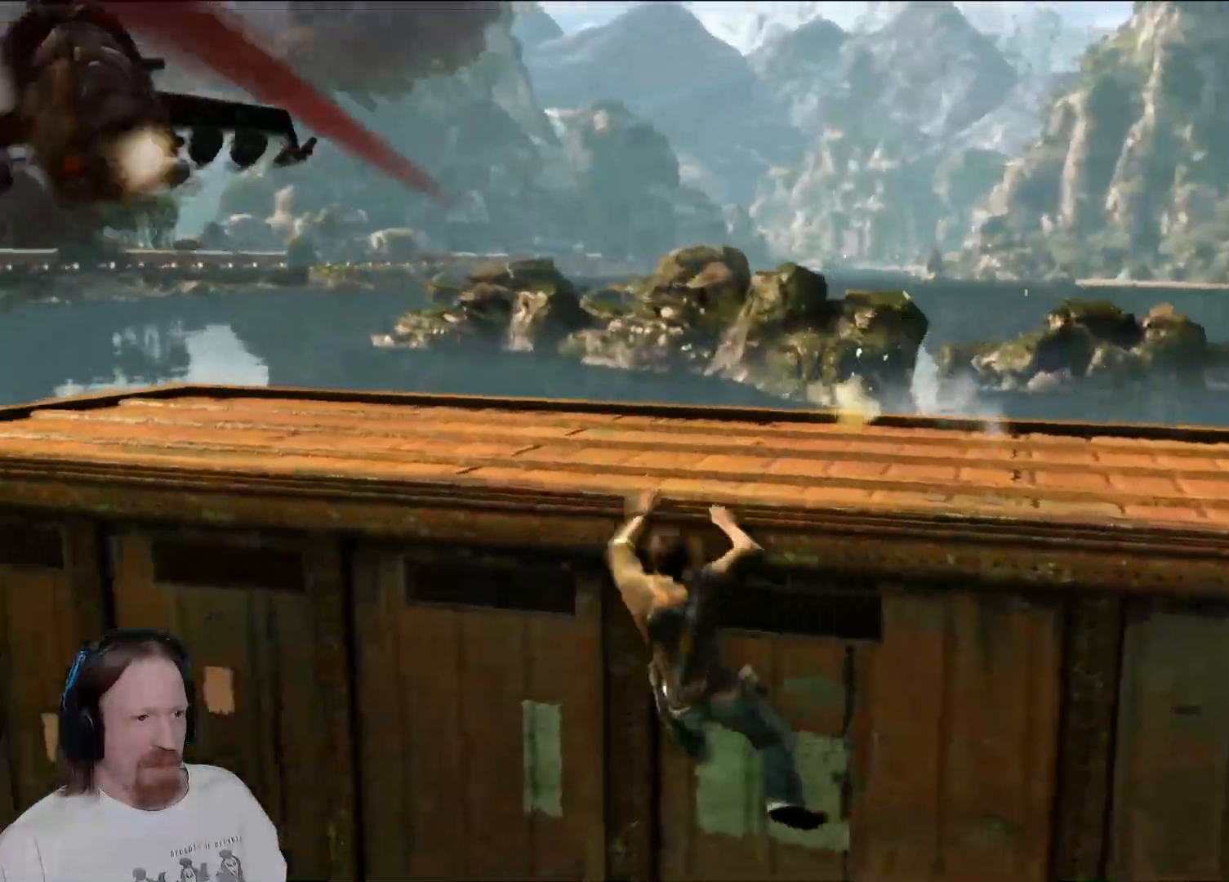
{"dt_ms": 500, "buttons": [], "left_stick": "center", "right_stick": "center", "events": [[150, "right_stick", "left"], [433, "right_stick", "center"]]}
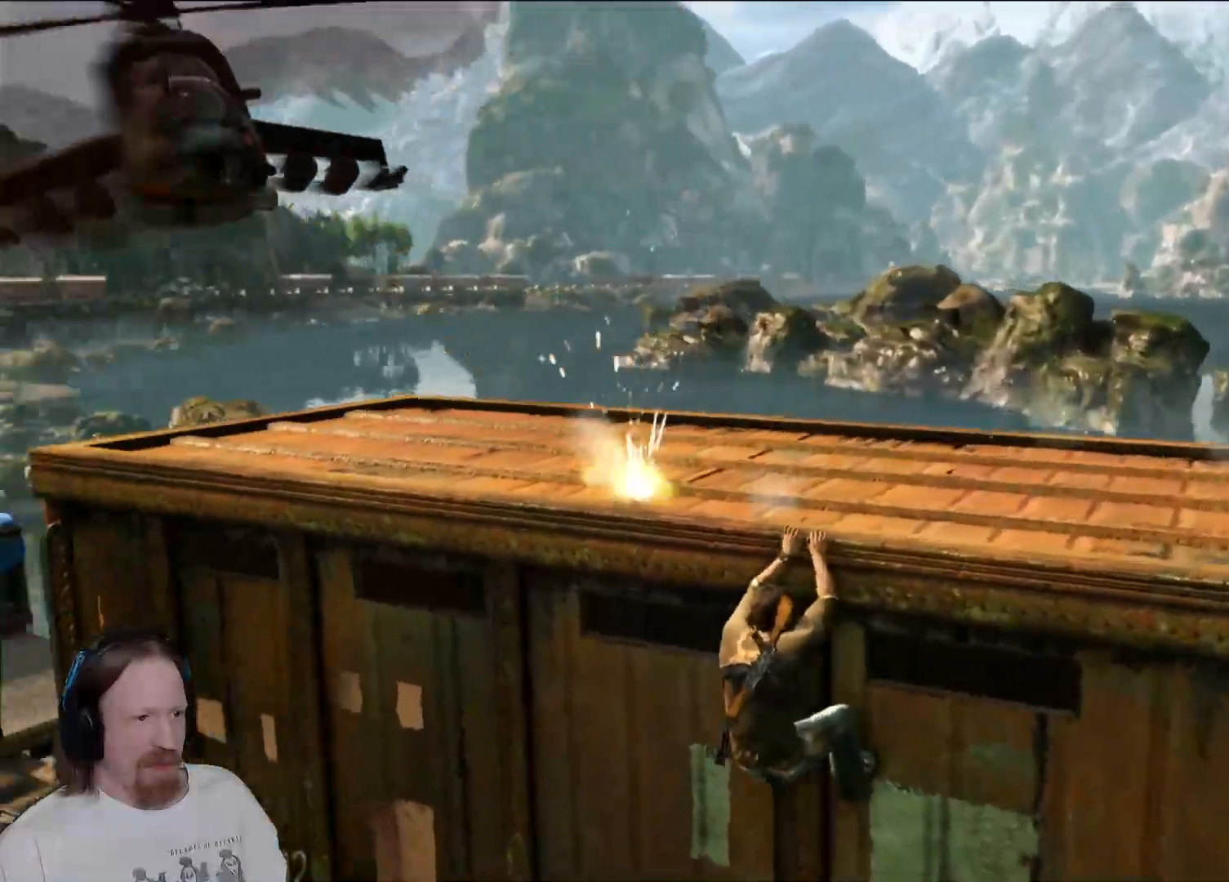
{"dt_ms": 500, "buttons": [], "left_stick": "center", "right_stick": "center", "events": [[317, "right_stick", "left"], [500, "right_stick", "center"]]}
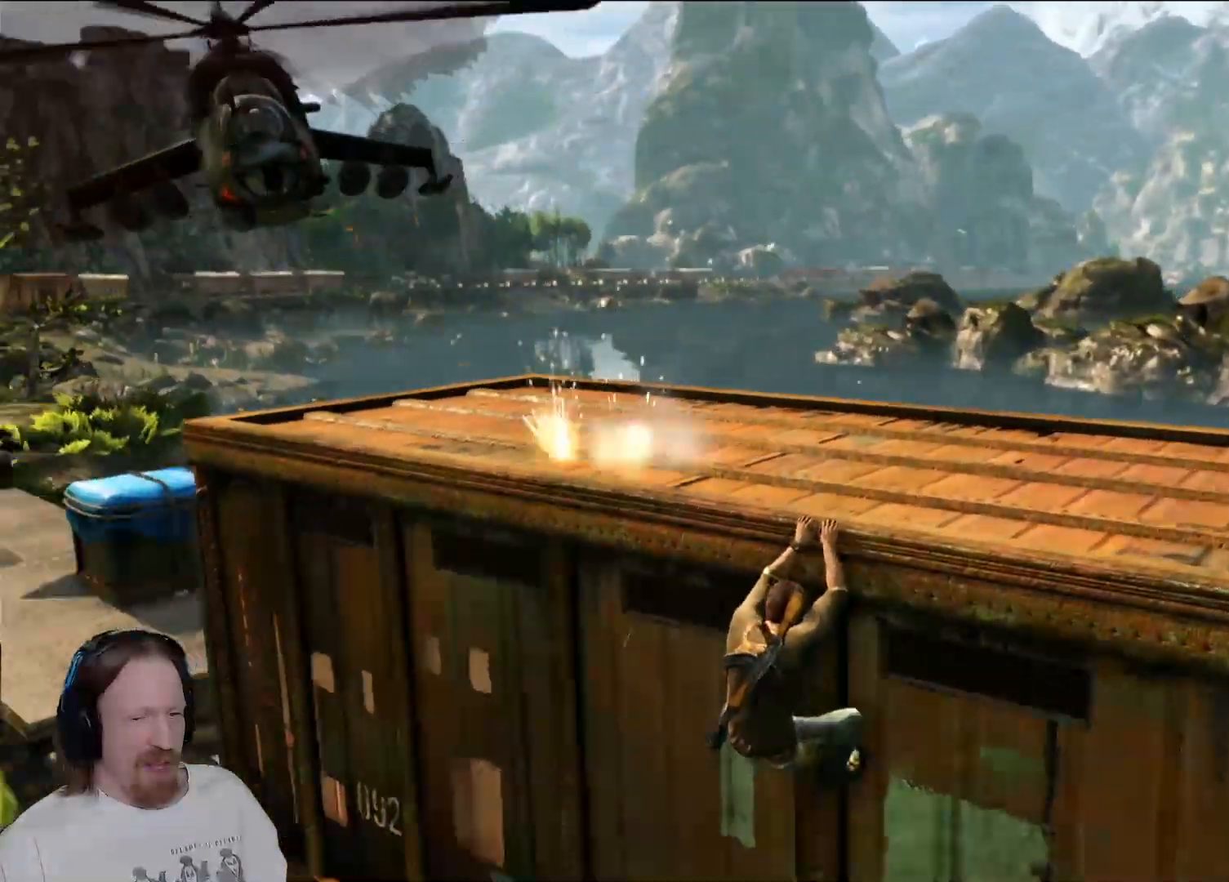
{"dt_ms": 500, "buttons": [], "left_stick": "center", "right_stick": "center", "events": []}
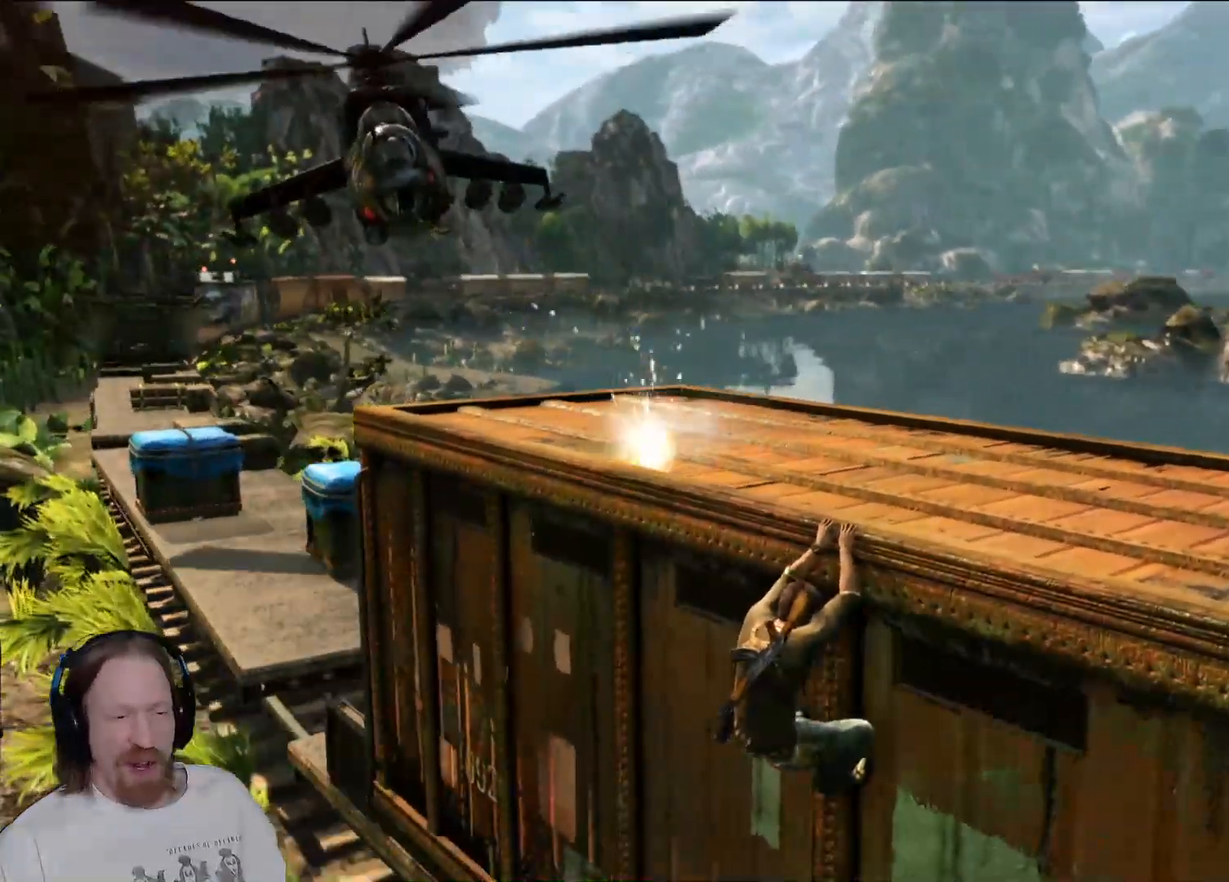
{"dt_ms": 500, "buttons": [], "left_stick": "center", "right_stick": "center", "events": [[250, "right_stick", "left"], [417, "right_stick", "center"]]}
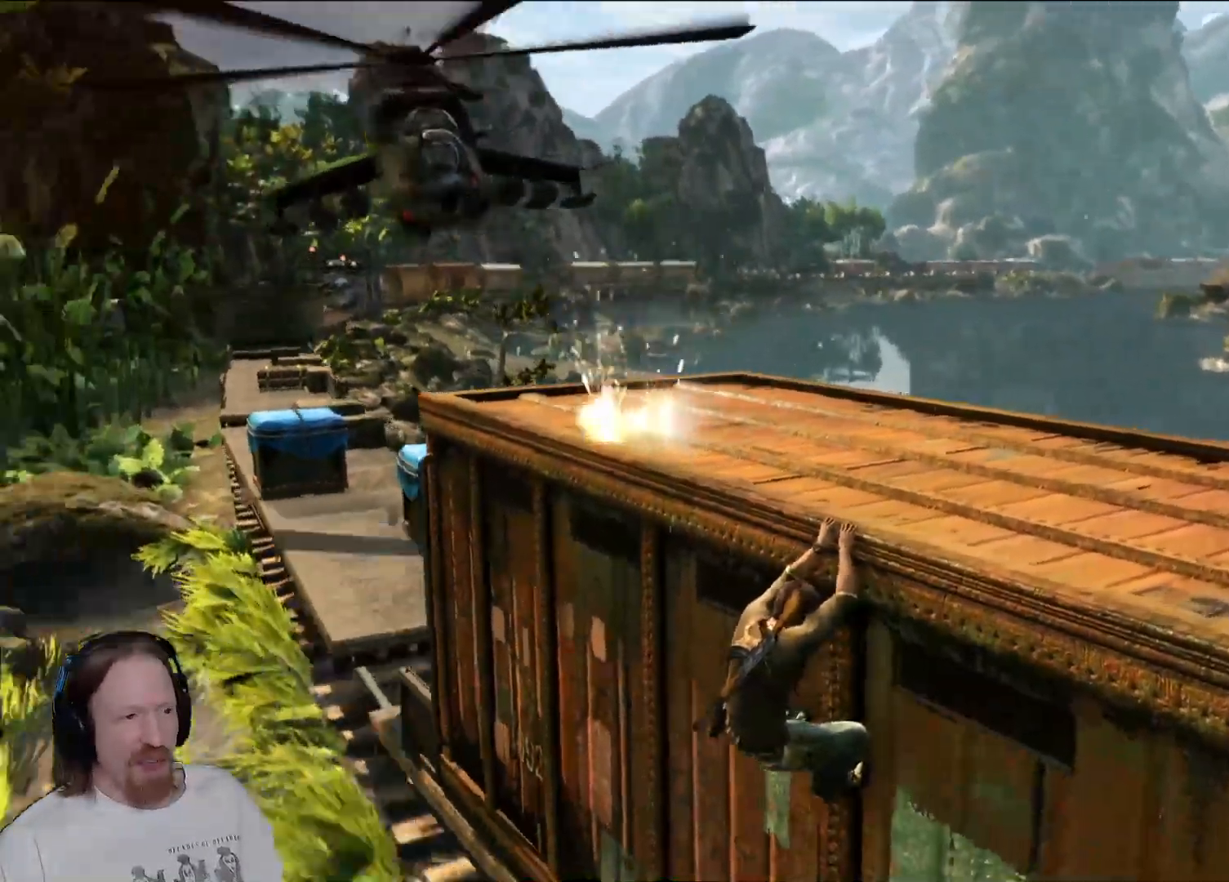
{"dt_ms": 500, "buttons": [], "left_stick": "center", "right_stick": "center", "events": []}
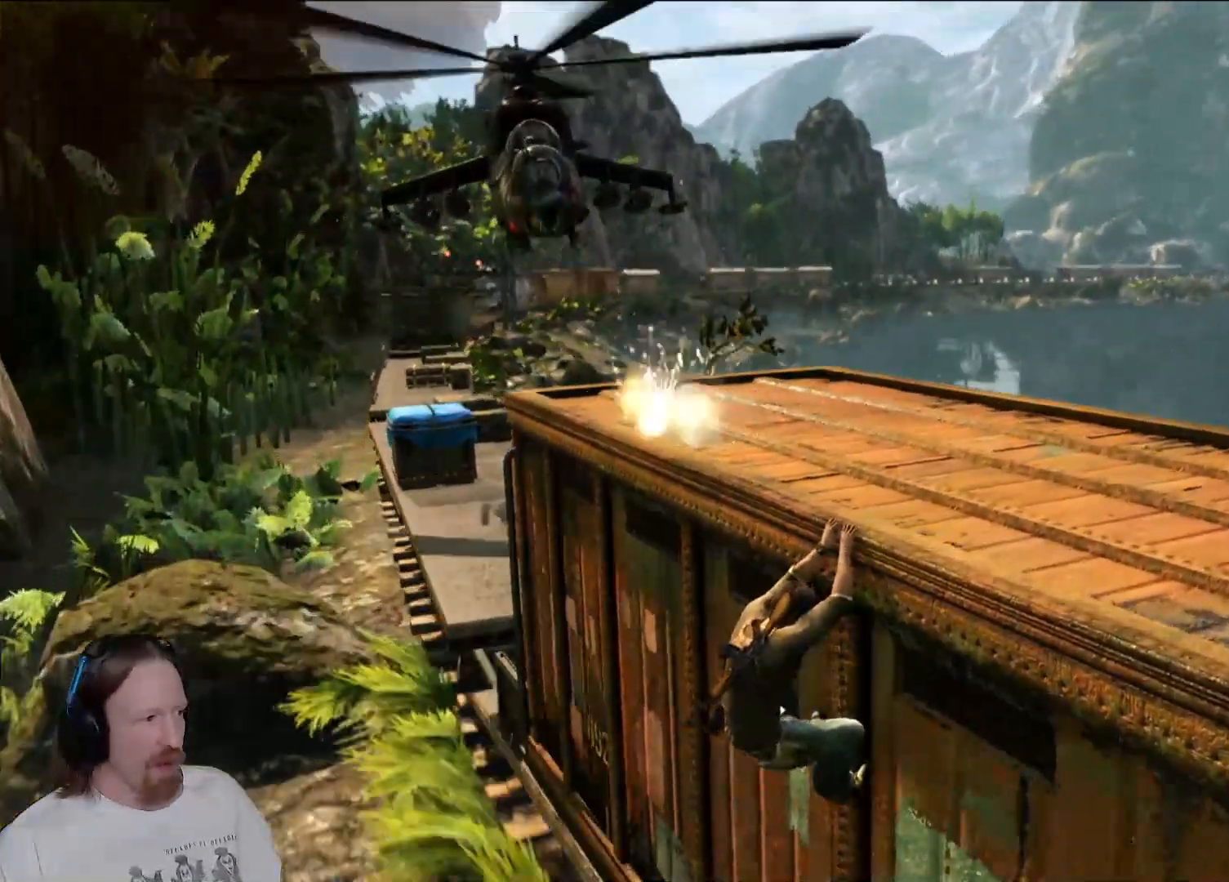
{"dt_ms": 500, "buttons": [], "left_stick": "center", "right_stick": "center", "events": []}
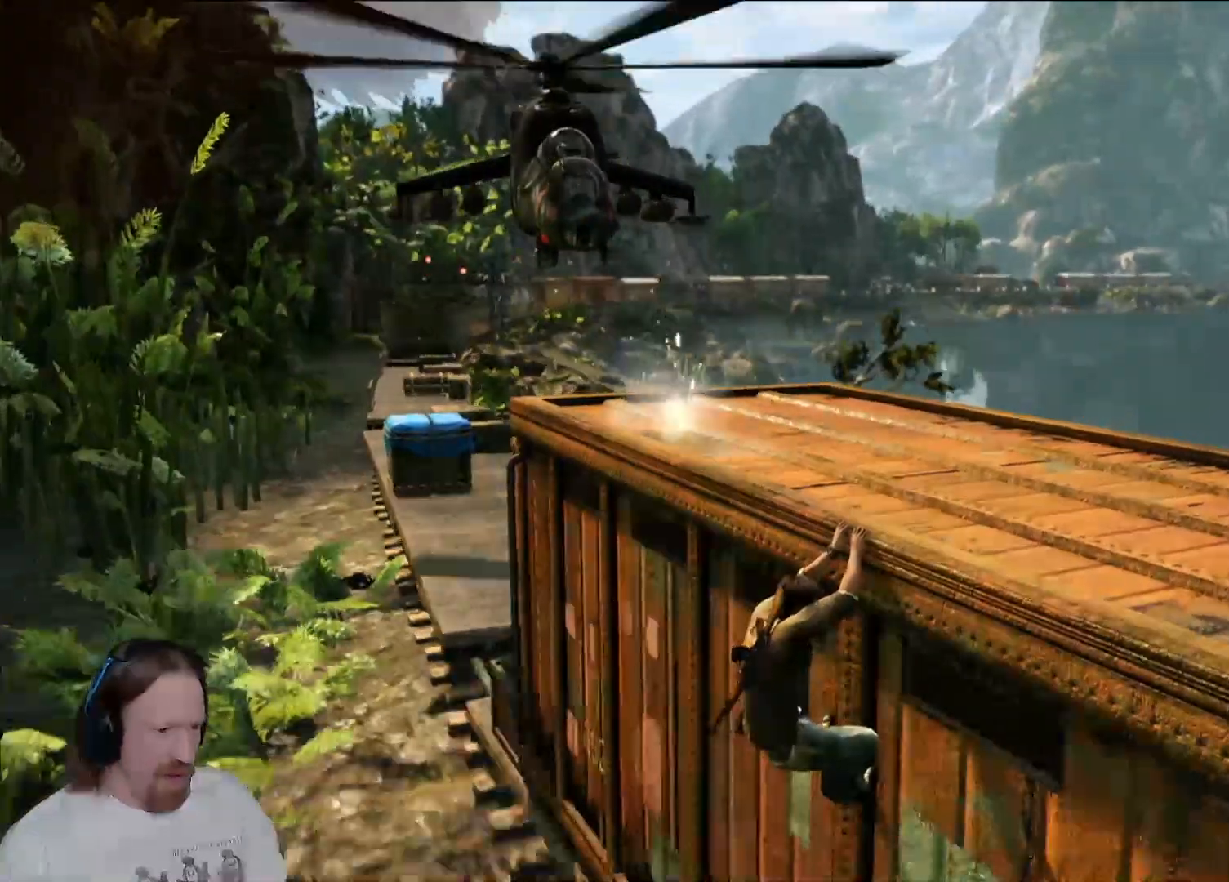
{"dt_ms": 500, "buttons": [], "left_stick": "center", "right_stick": "right", "events": [[300, "right_stick", "right"]]}
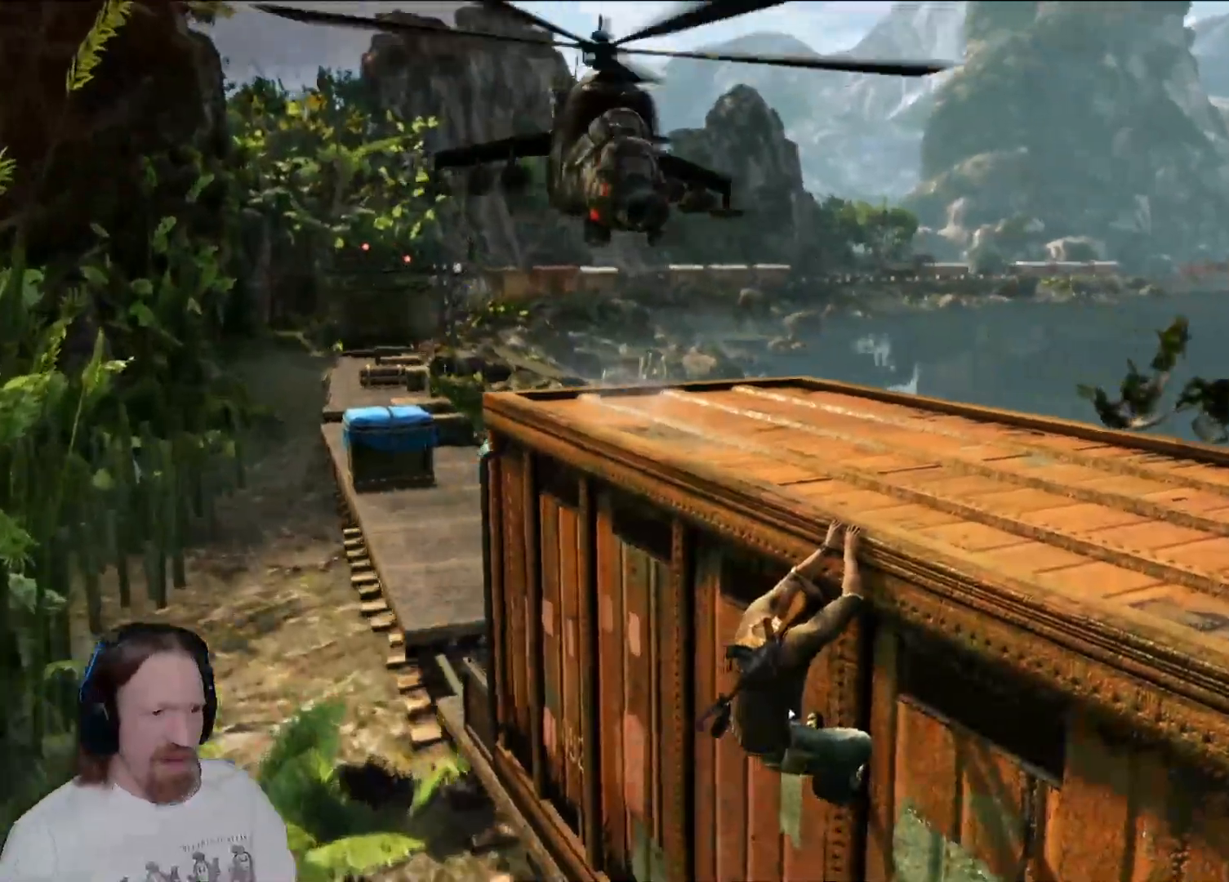
{"dt_ms": 500, "buttons": [], "left_stick": "center", "right_stick": "center"}
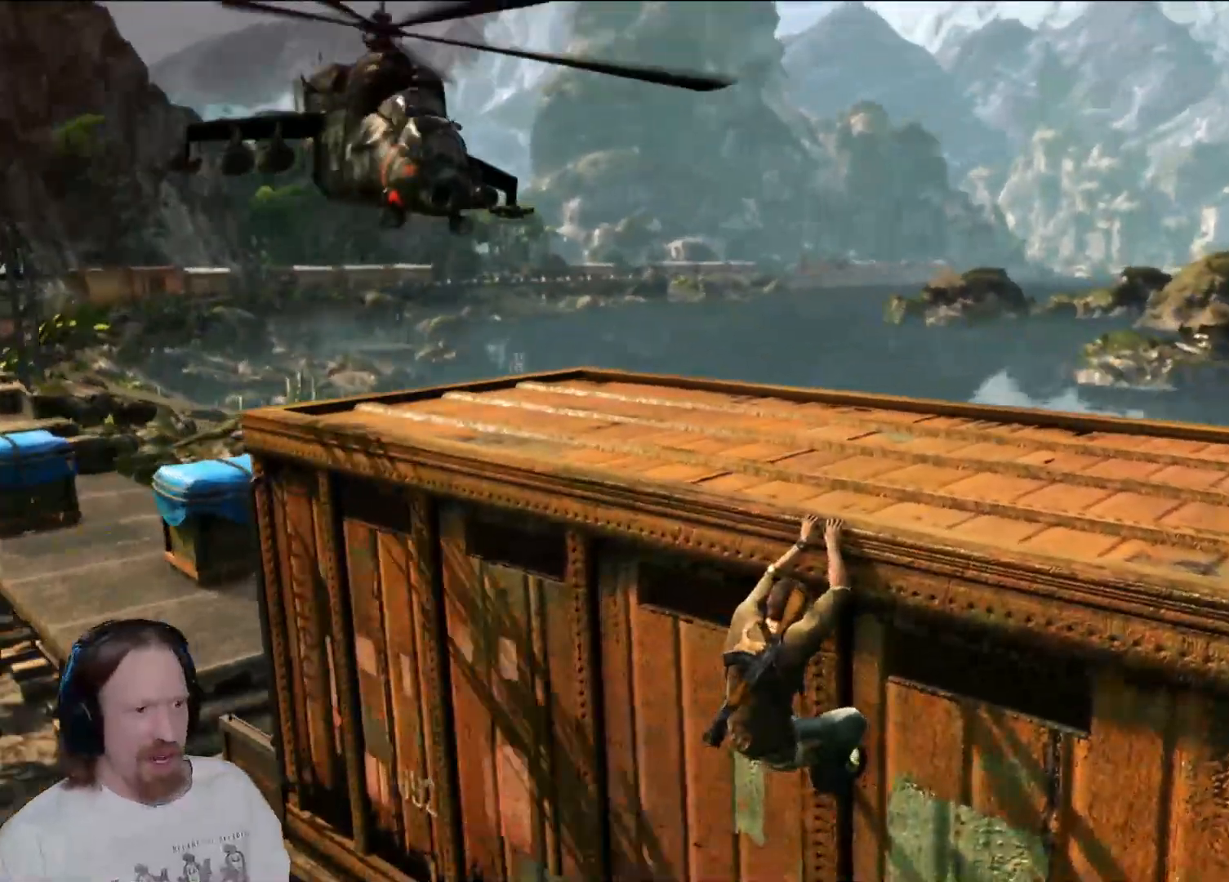
{"dt_ms": 500, "buttons": [], "left_stick": "left", "right_stick": "center", "events": [[83, "left_stick", "left"], [117, "right_stick", "right"], [350, "right_stick", "center"]]}
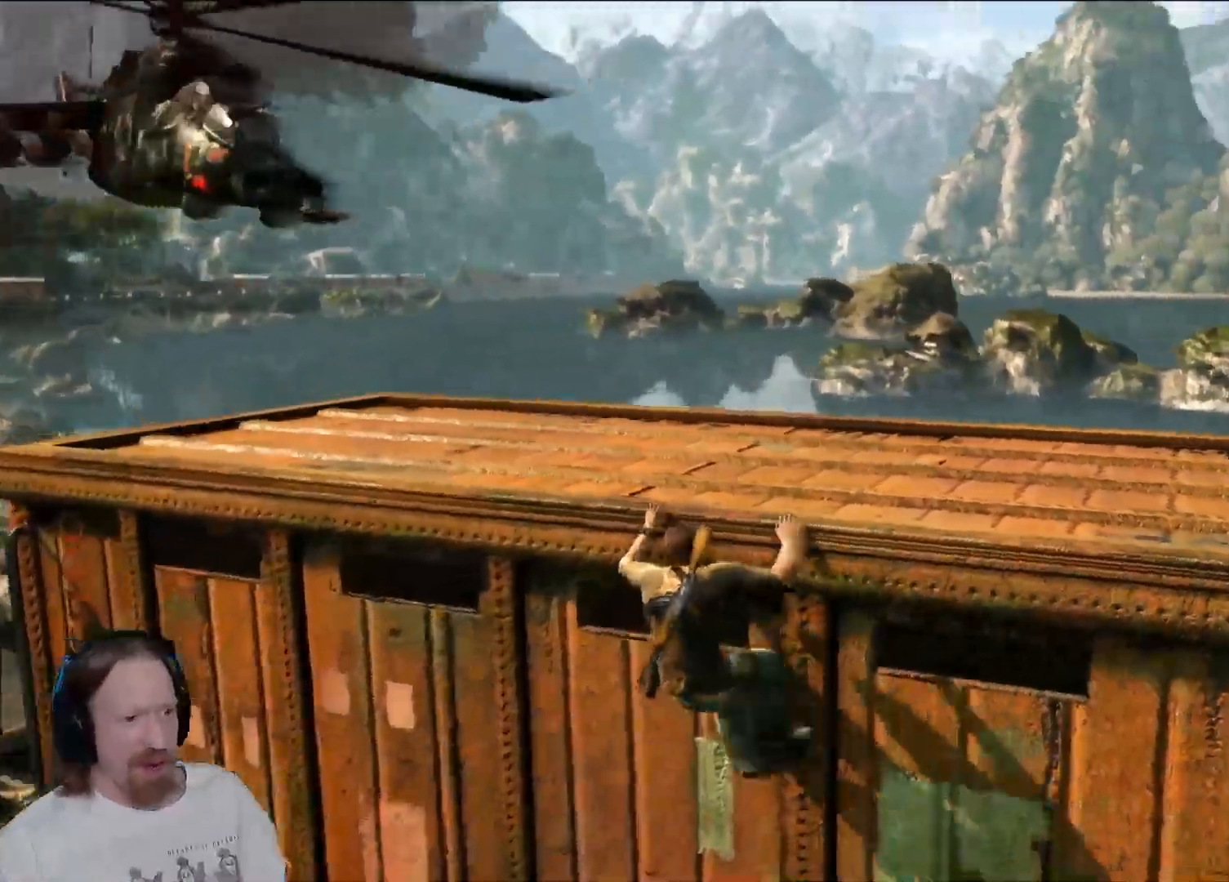
{"dt_ms": 500, "buttons": [], "left_stick": "left", "right_stick": "center", "events": []}
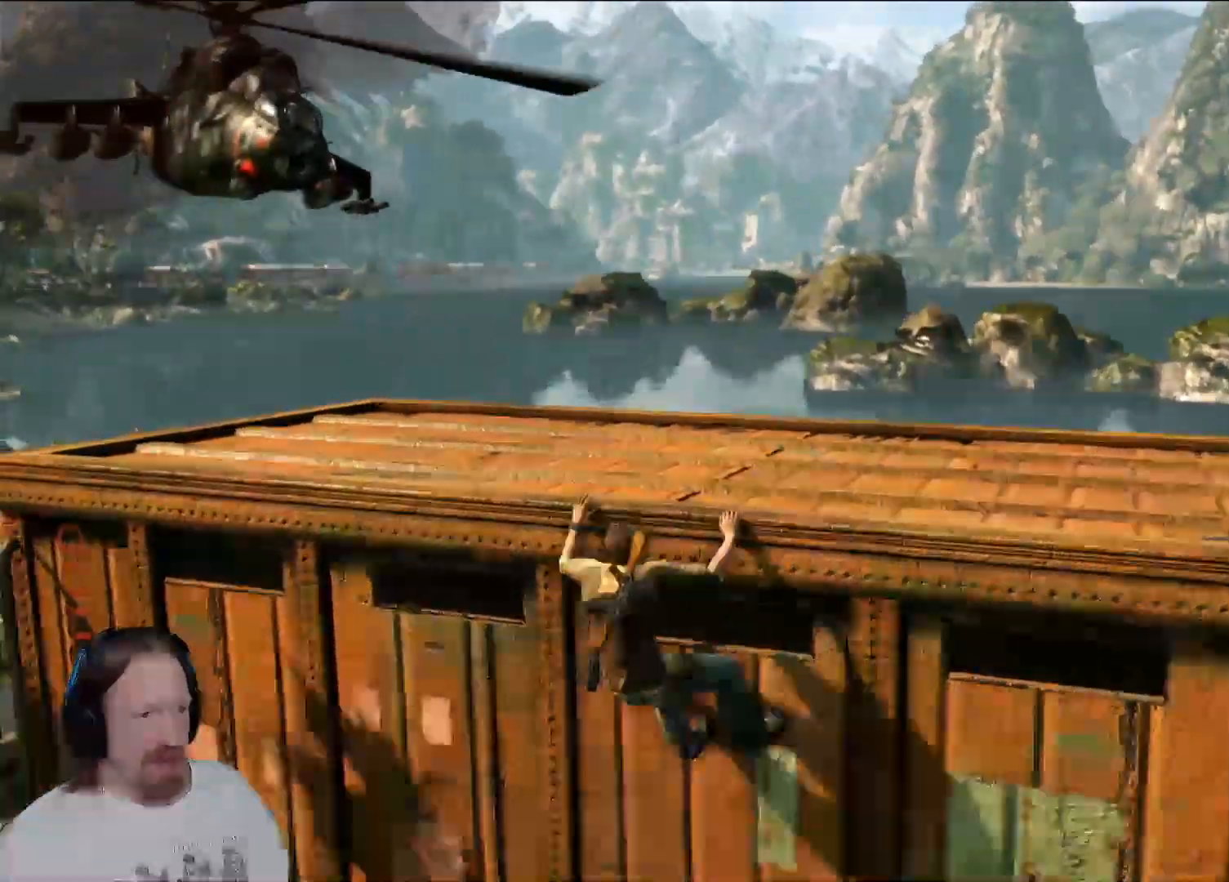
{"dt_ms": 500, "buttons": [], "left_stick": "left", "right_stick": "center", "events": [[133, "CROSS", "down"], [350, "CROSS", "up"]]}
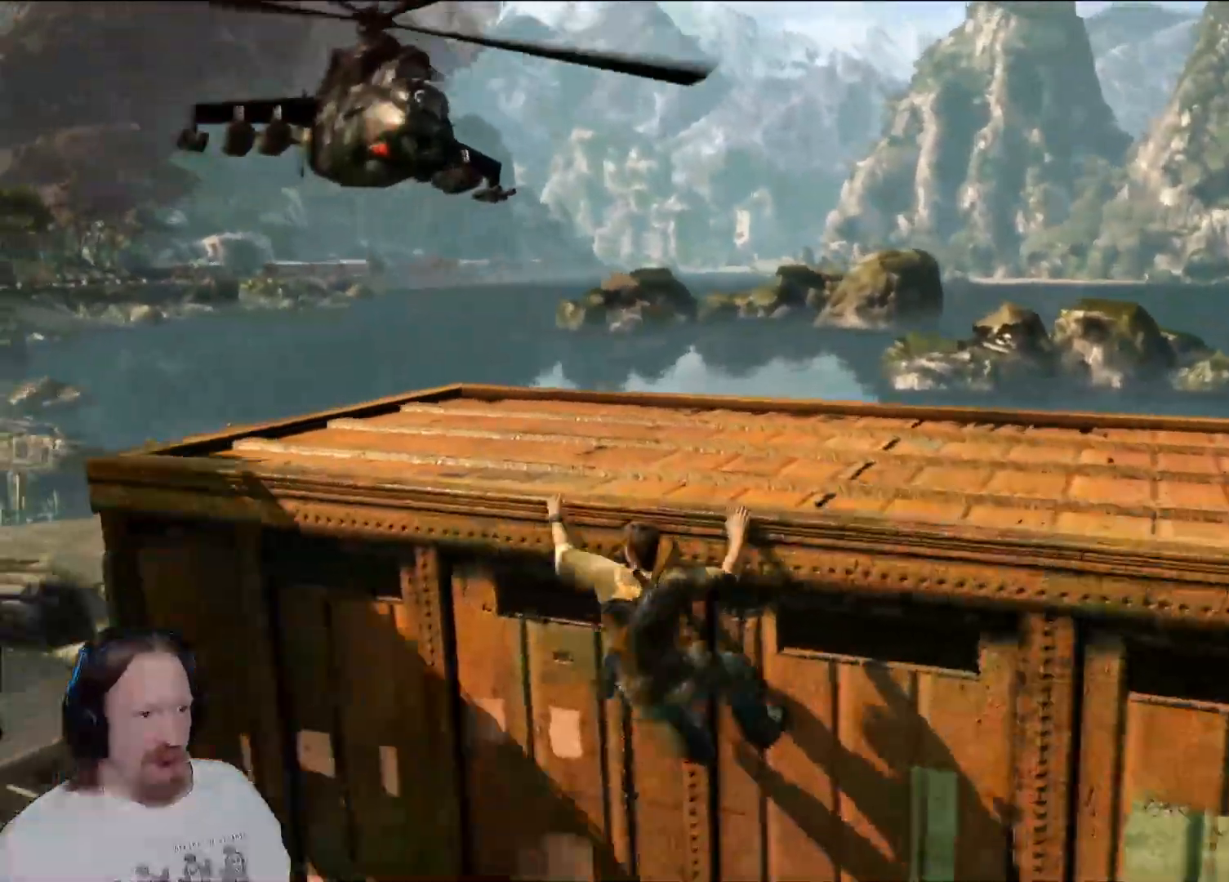
{"dt_ms": 500, "buttons": [], "left_stick": "left", "right_stick": "center", "events": []}
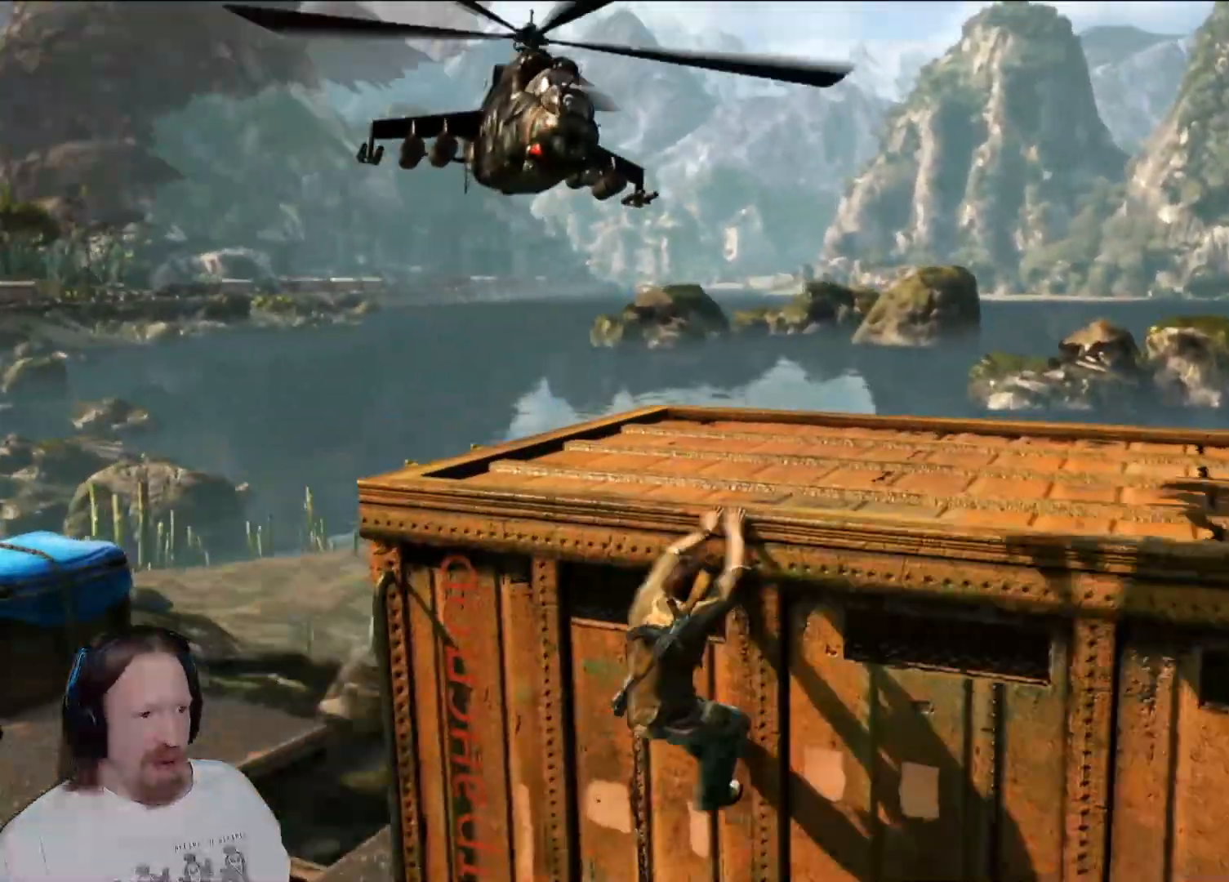
{"dt_ms": 500, "buttons": [], "left_stick": "left", "right_stick": "center", "events": []}
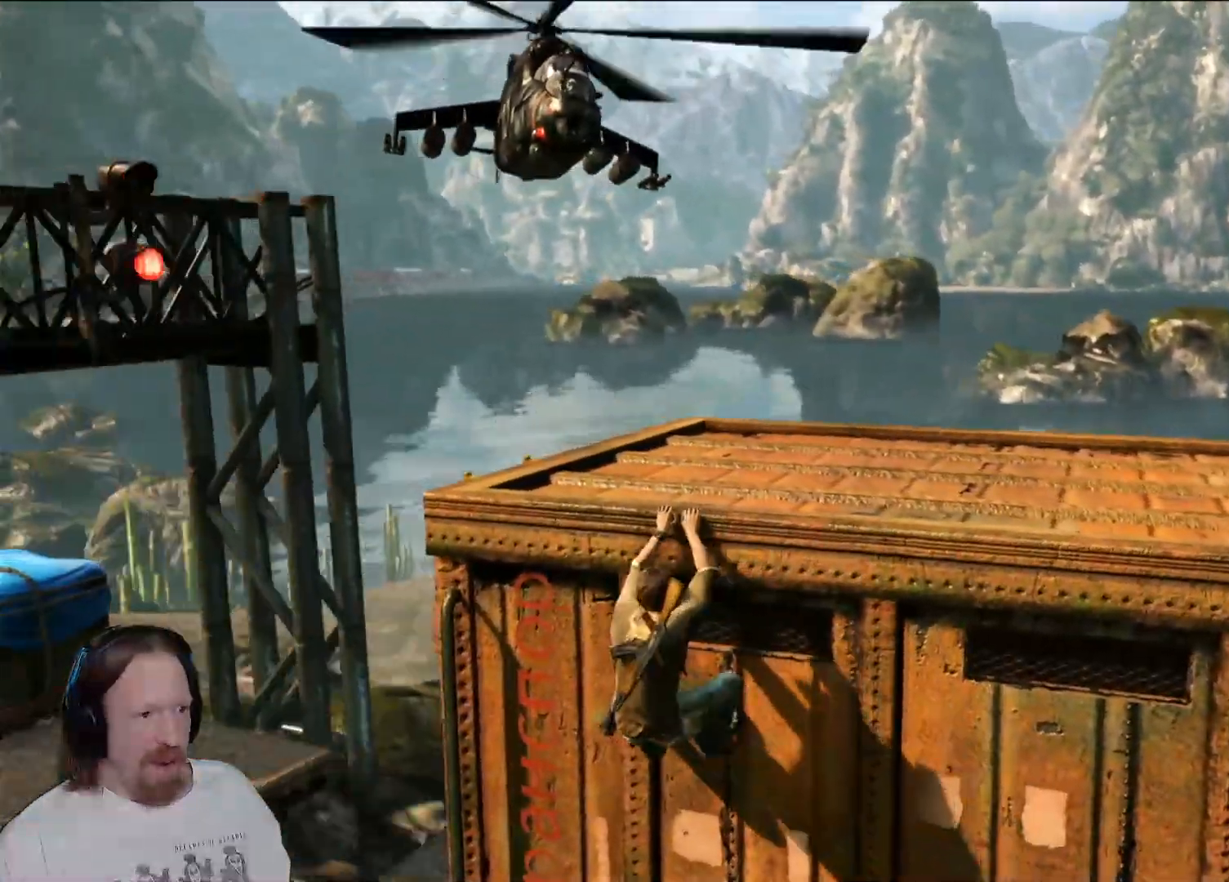
{"dt_ms": 500, "buttons": [], "left_stick": "center", "right_stick": "right", "events": [[33, "left_stick", "center"], [417, "right_stick", "right"]]}
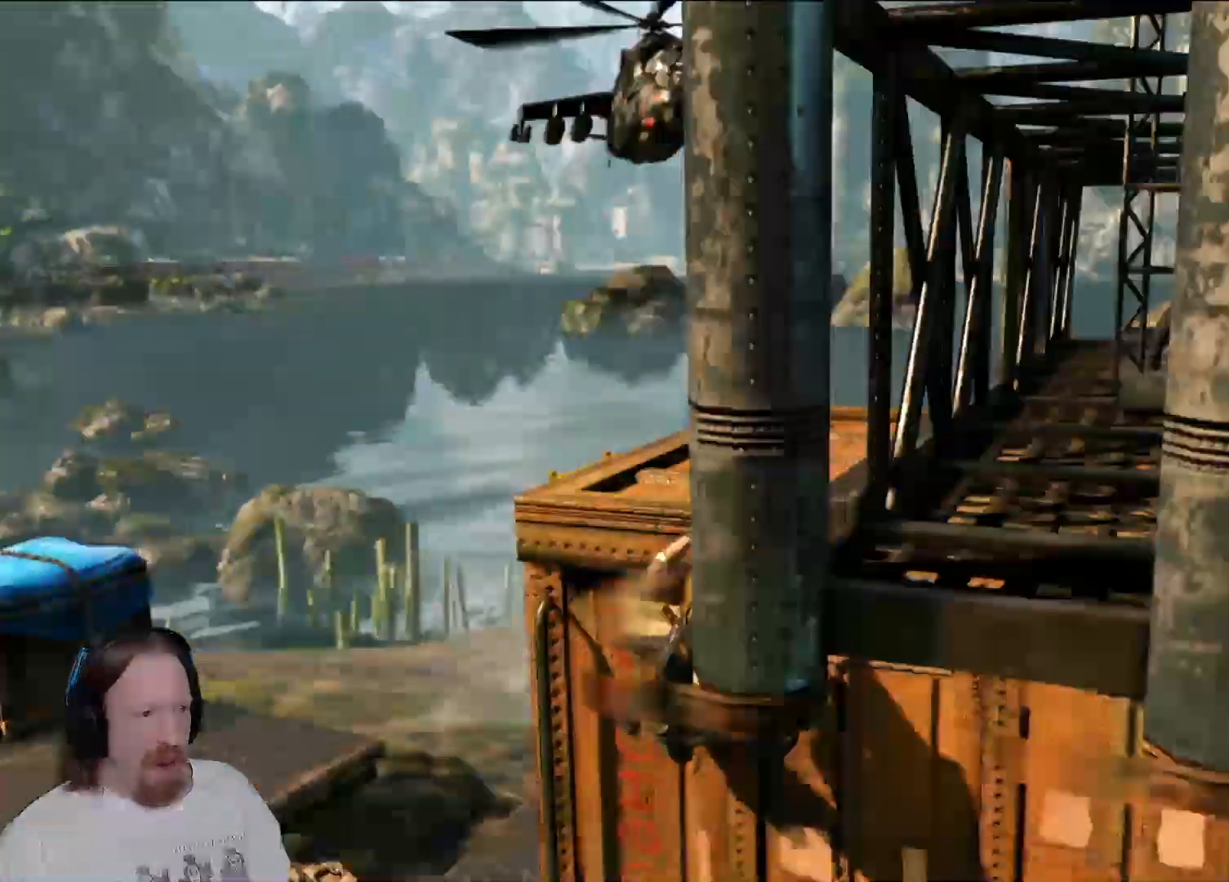
{"dt_ms": 500, "buttons": [], "left_stick": "center", "right_stick": "up", "events": [[100, "right_stick", "up-right"], [200, "right_stick", "up"]]}
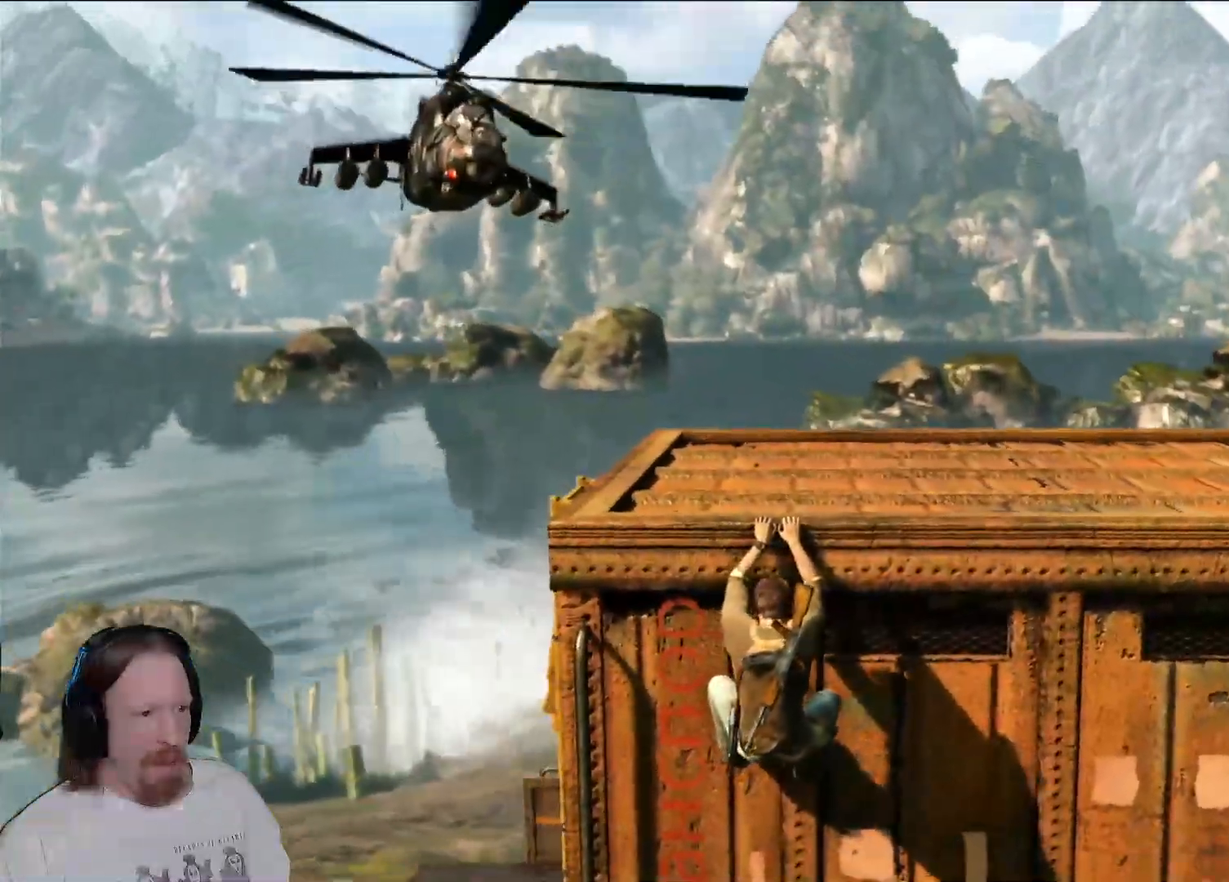
{"dt_ms": 500, "buttons": [], "left_stick": "left", "right_stick": "center", "events": [[83, "right_stick", "center"], [300, "left_stick", "left"]]}